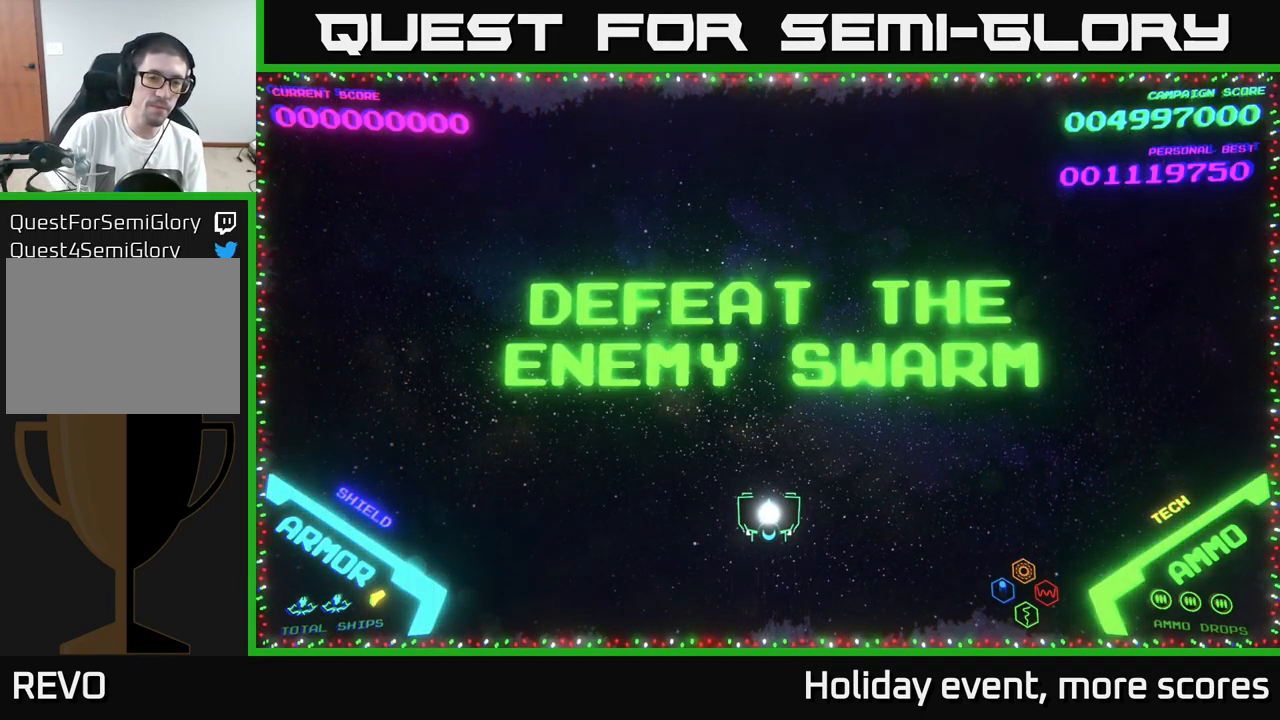
Gameplay with a controller (Xbox layout); each line is a JSON object with the inputs held at the frame after it. "events" lists button and stick changes between this image and that frame as [ms after this image, input, new state], when the widget could be followed in between.
{"buttons": [], "left_stick": "up", "right_stick": "center", "events": [[466, "left_stick", "up"]]}
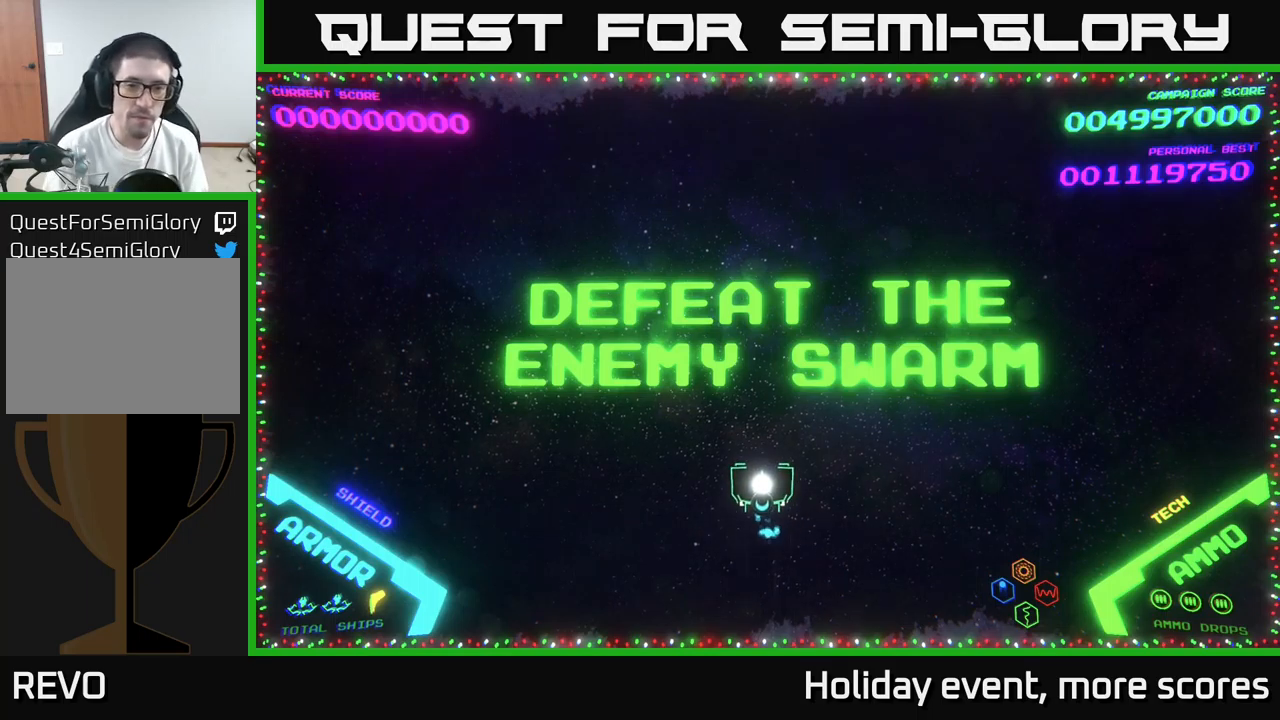
{"buttons": [], "left_stick": "up", "right_stick": "center", "events": []}
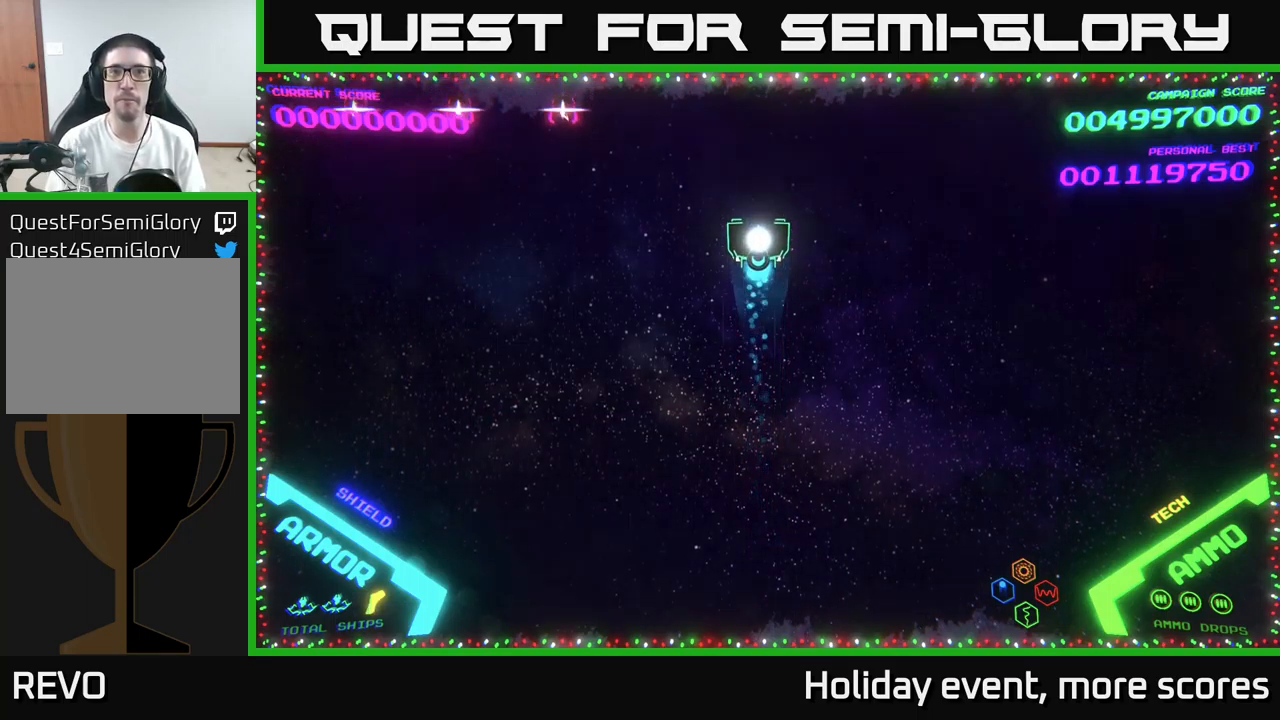
{"buttons": [], "left_stick": "center", "right_stick": "center", "events": [[450, "left_stick", "center"]]}
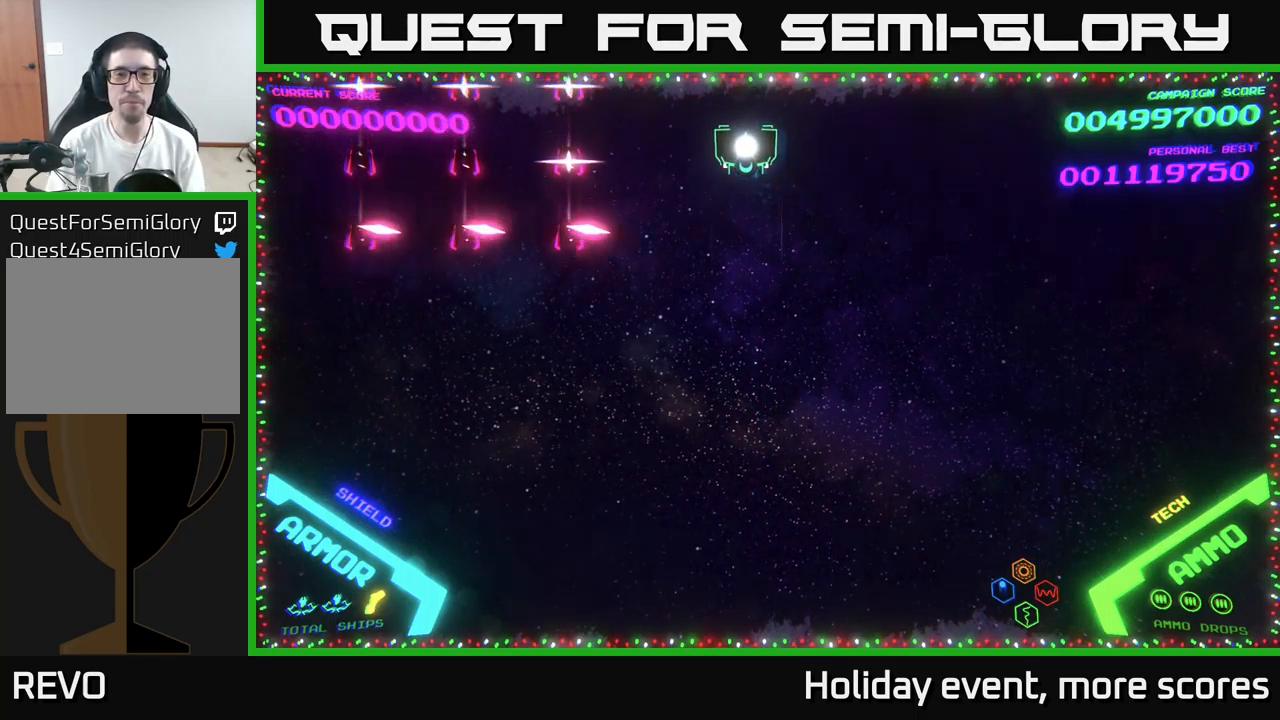
{"buttons": [], "left_stick": "center", "right_stick": "center", "events": []}
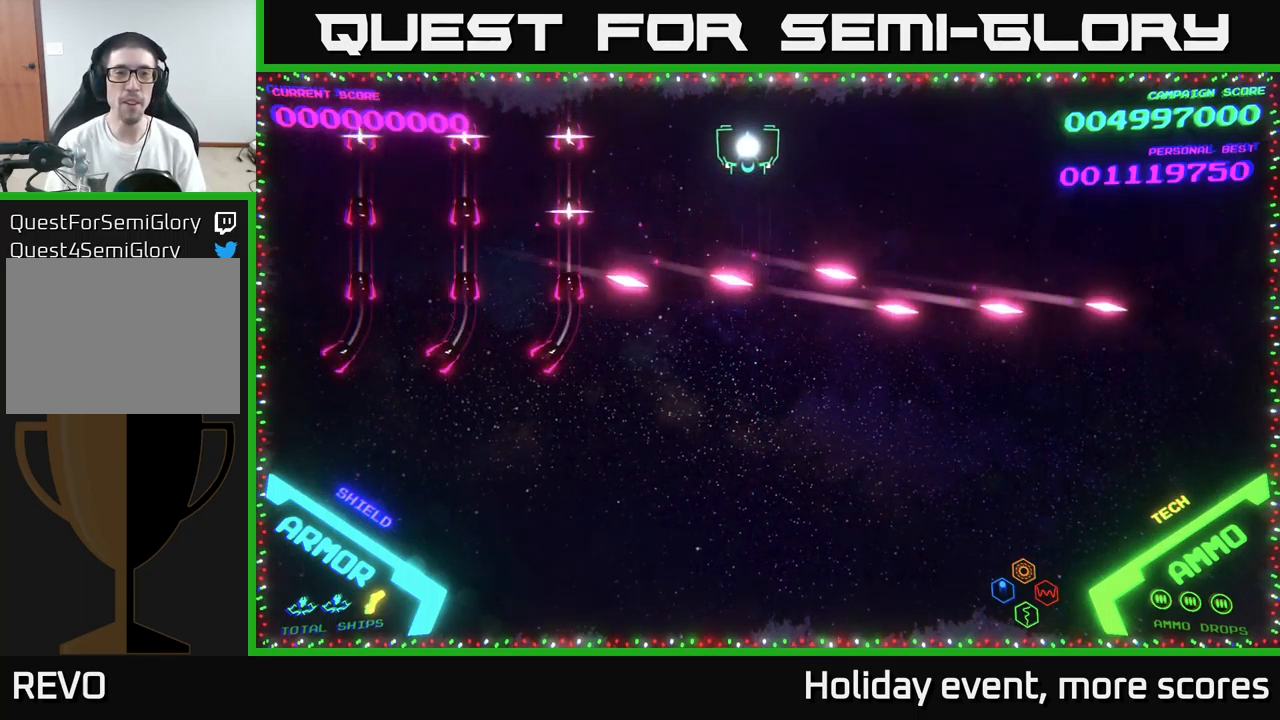
{"buttons": [], "left_stick": "center", "right_stick": "center", "events": []}
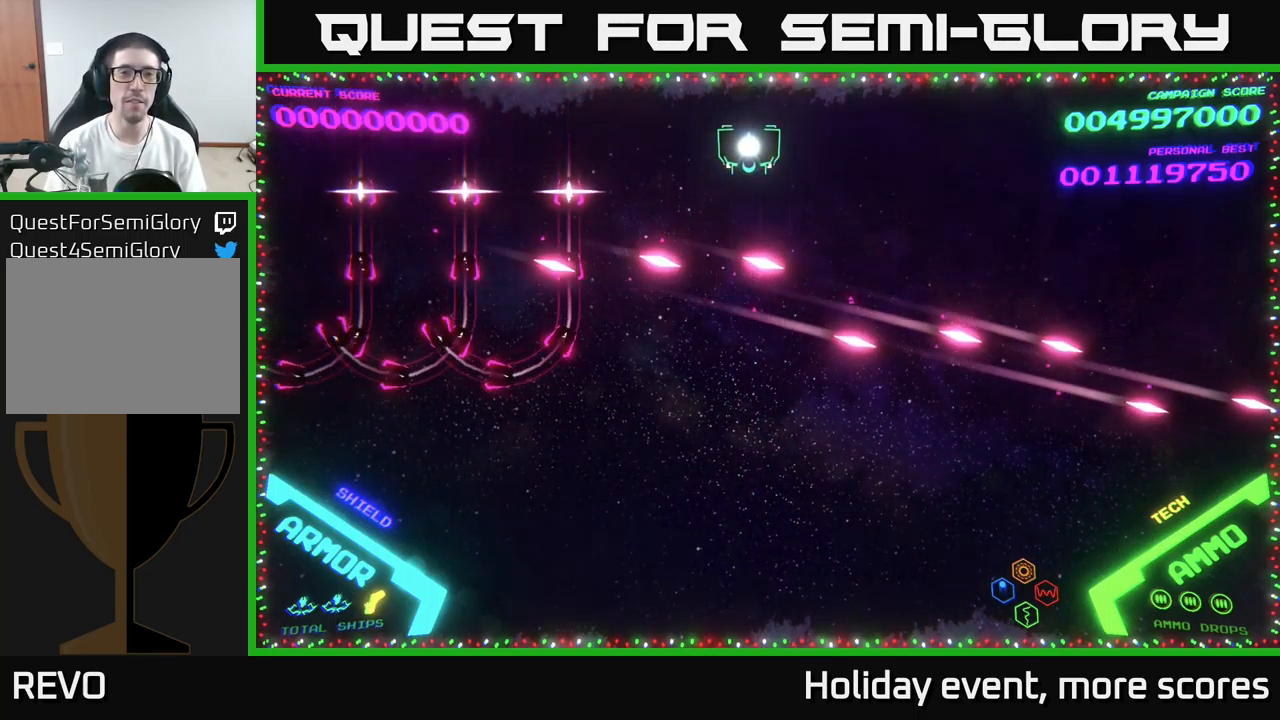
{"buttons": [], "left_stick": "center", "right_stick": "center", "events": []}
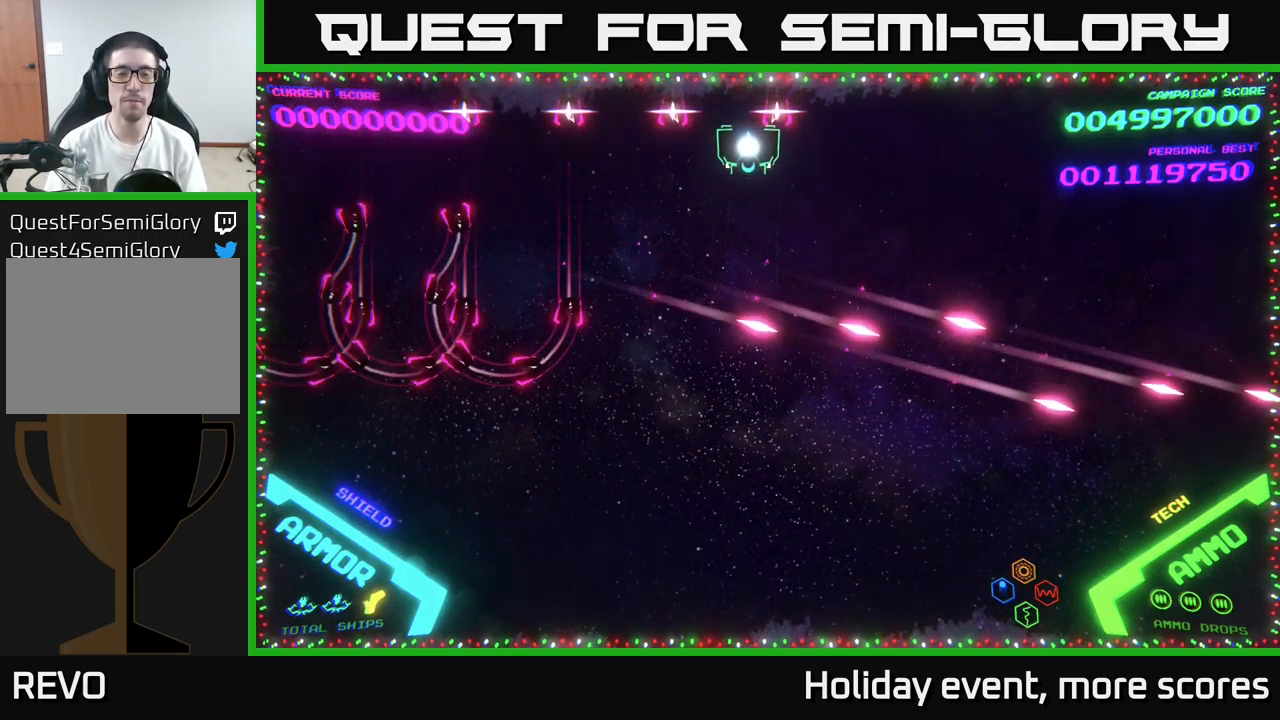
{"buttons": [], "left_stick": "center", "right_stick": "center", "events": []}
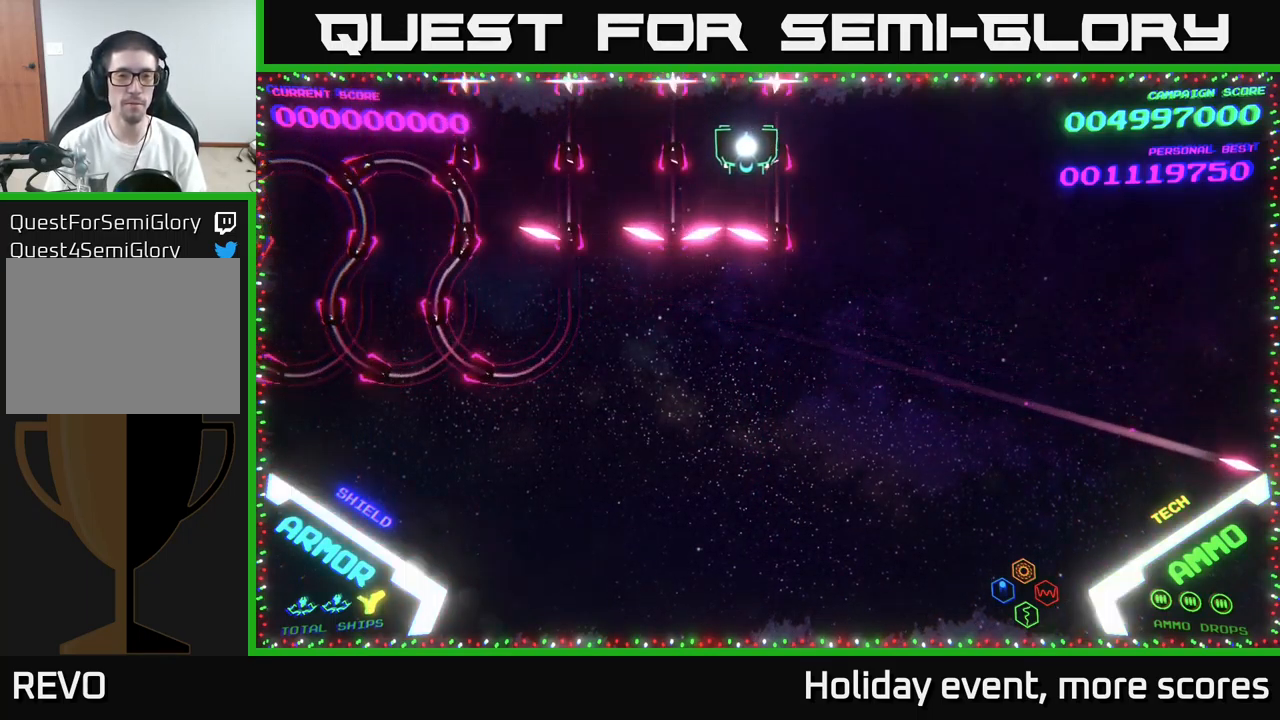
{"buttons": [], "left_stick": "center", "right_stick": "center", "events": []}
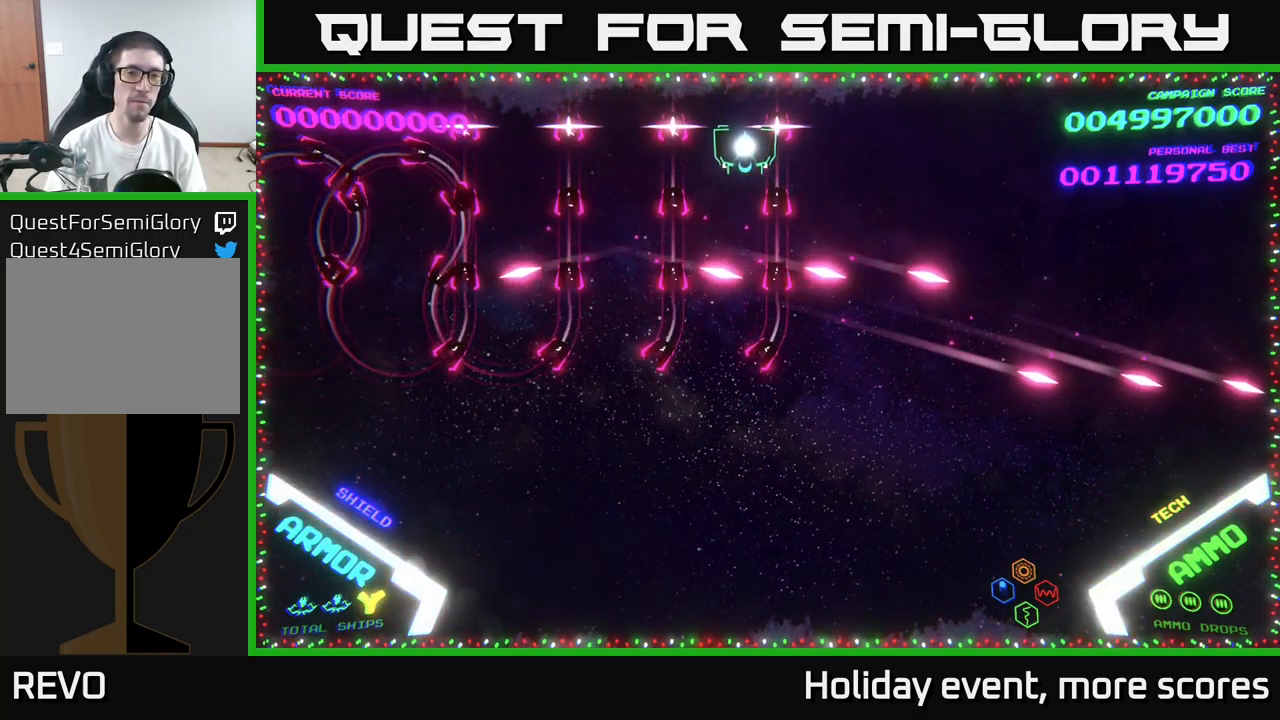
{"buttons": [], "left_stick": "left", "right_stick": "center", "events": [[200, "left_stick", "left"]]}
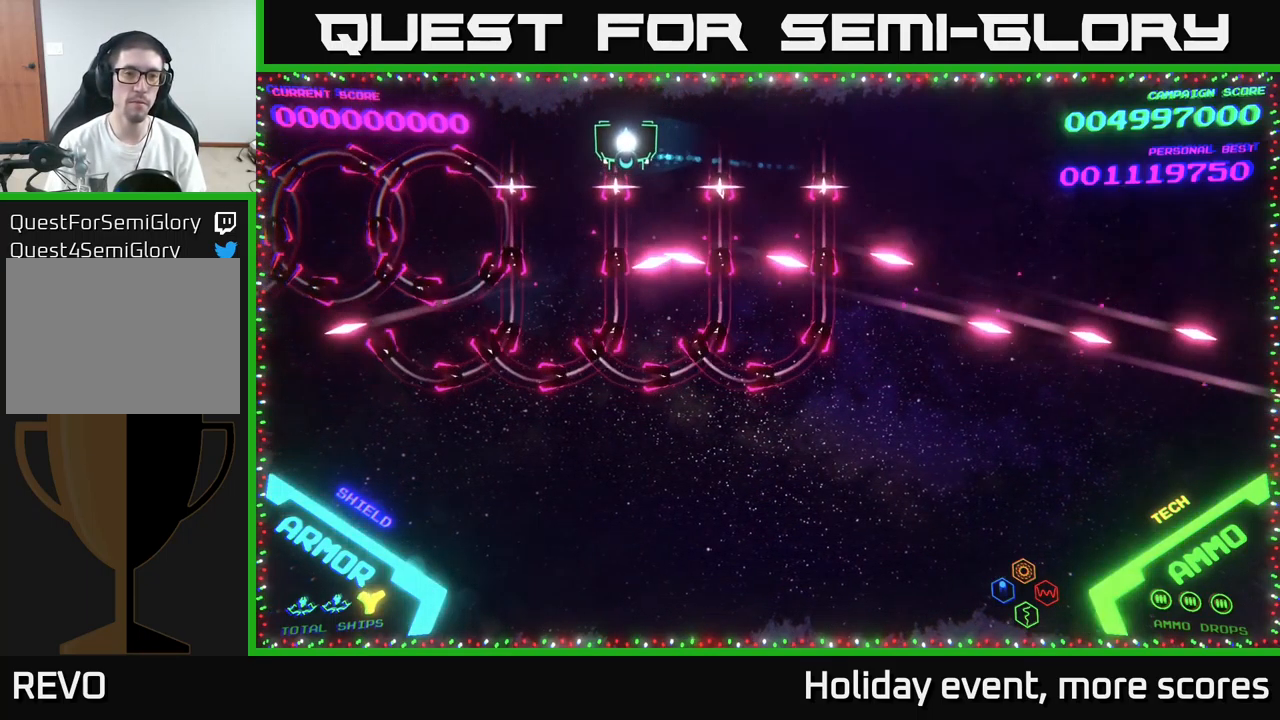
{"buttons": ["B"], "left_stick": "down", "right_stick": "center", "events": [[167, "left_stick", "center"], [333, "left_stick", "down"], [350, "B", "down"]]}
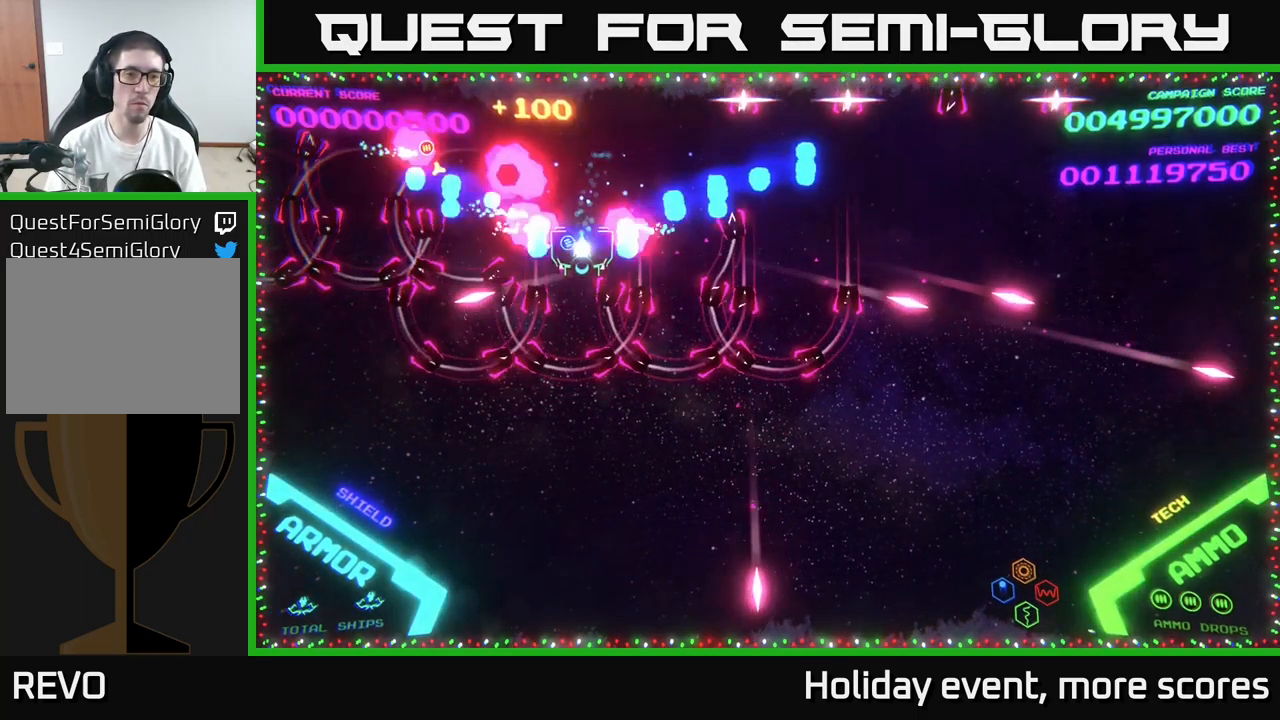
{"buttons": ["B"], "left_stick": "up", "right_stick": "center", "events": [[250, "B", "up"], [267, "left_stick", "up"], [317, "B", "down"], [367, "B", "up"], [450, "B", "down"]]}
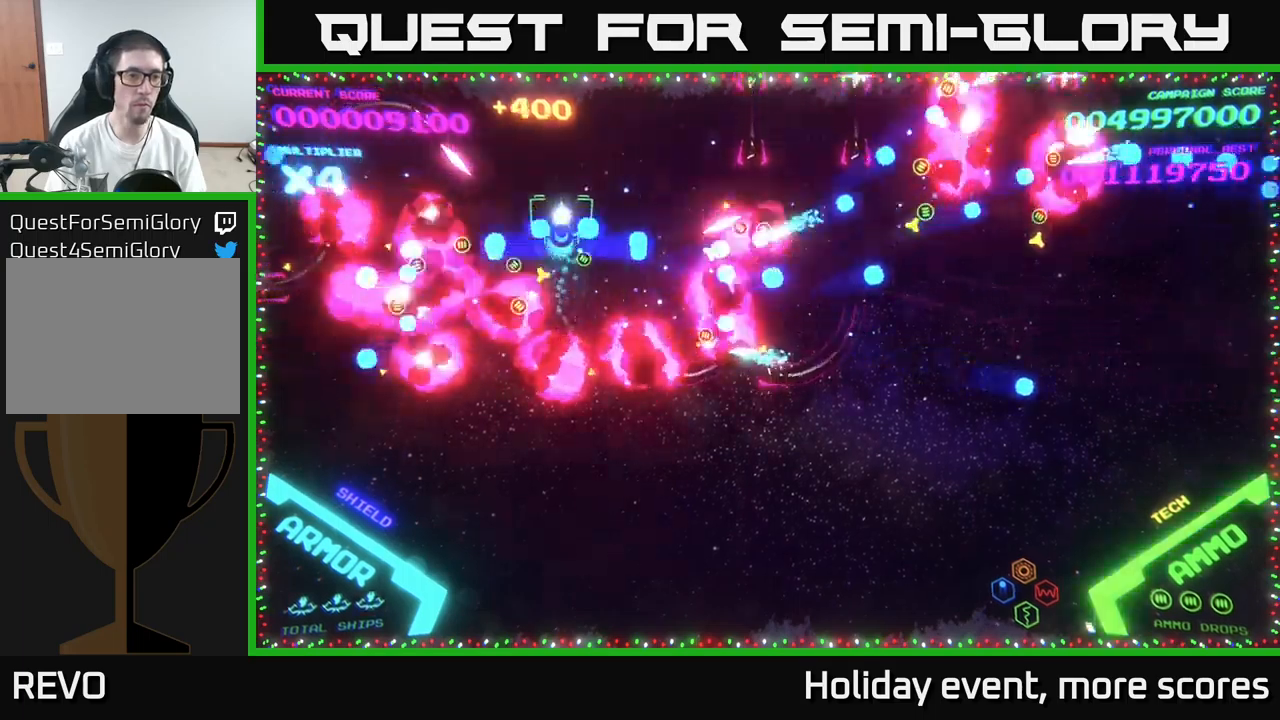
{"buttons": [], "left_stick": "down-left", "right_stick": "center", "events": [[34, "B", "up"], [84, "B", "down"], [134, "B", "up"], [217, "B", "down"], [250, "B", "up"], [300, "left_stick", "left"], [434, "left_stick", "down-left"]]}
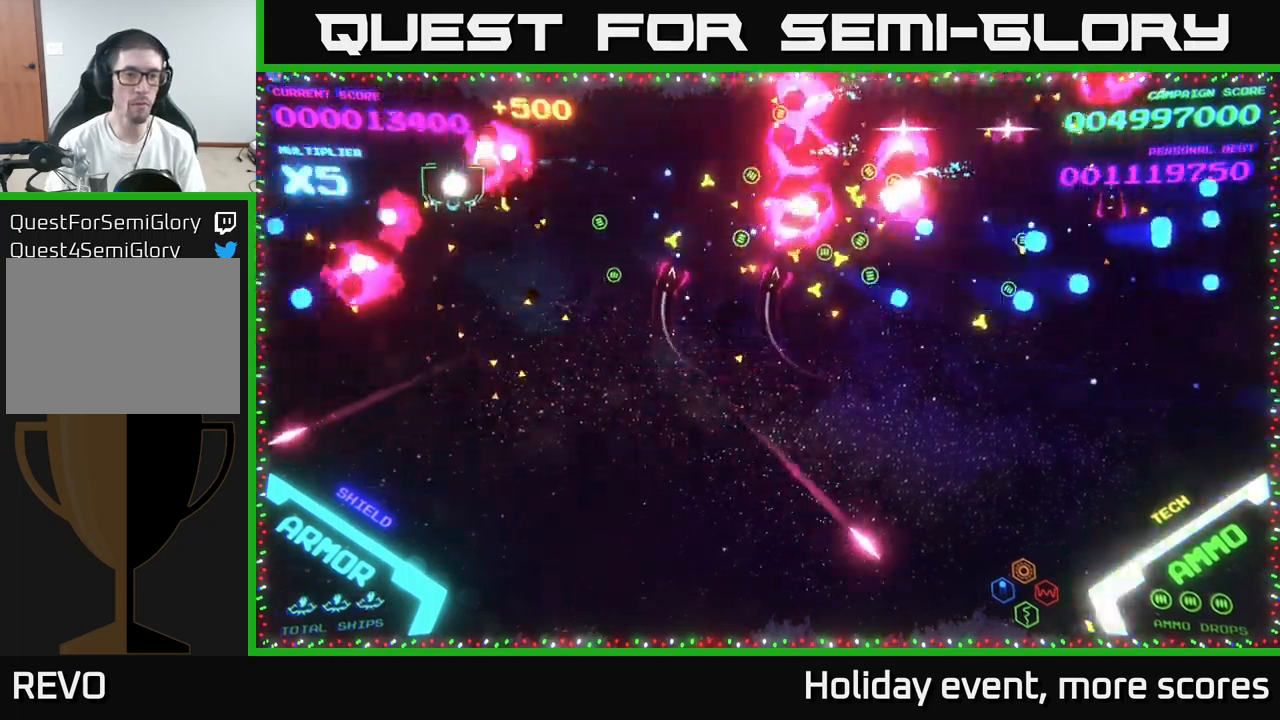
{"buttons": [], "left_stick": "down-right", "right_stick": "center", "events": [[200, "left_stick", "down"], [300, "left_stick", "down-right"]]}
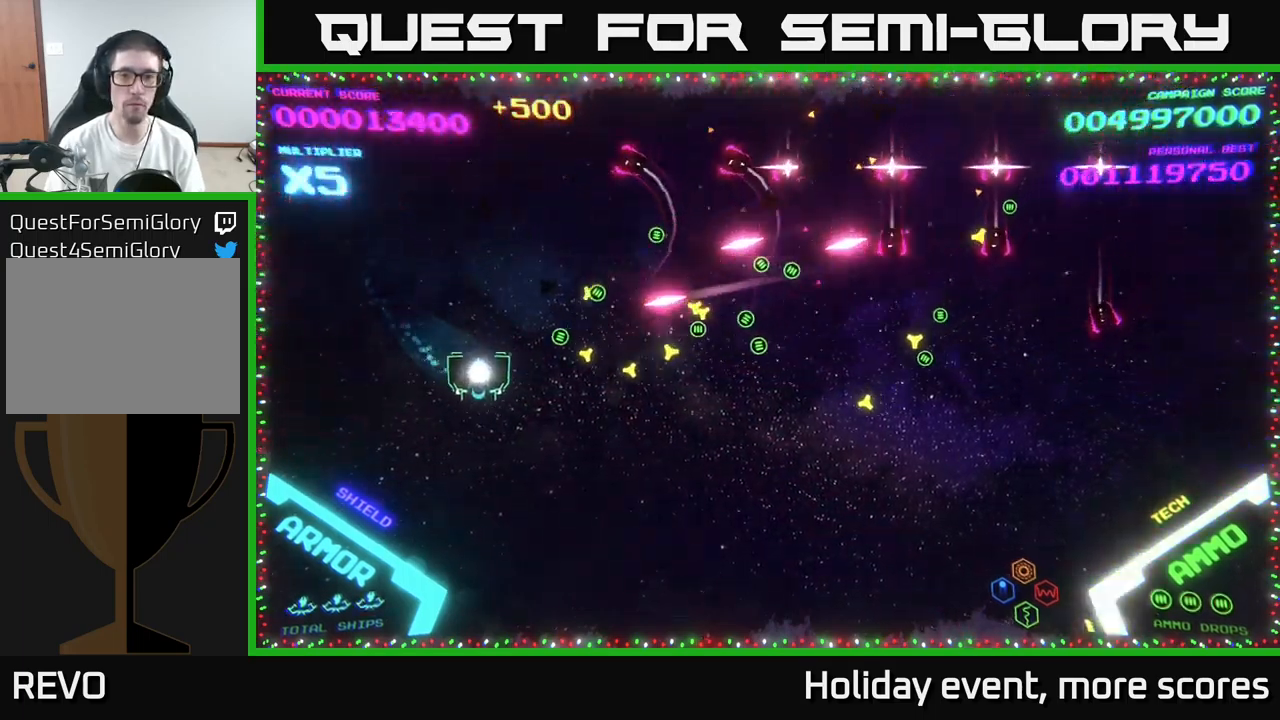
{"buttons": [], "left_stick": "down-right", "right_stick": "center", "events": []}
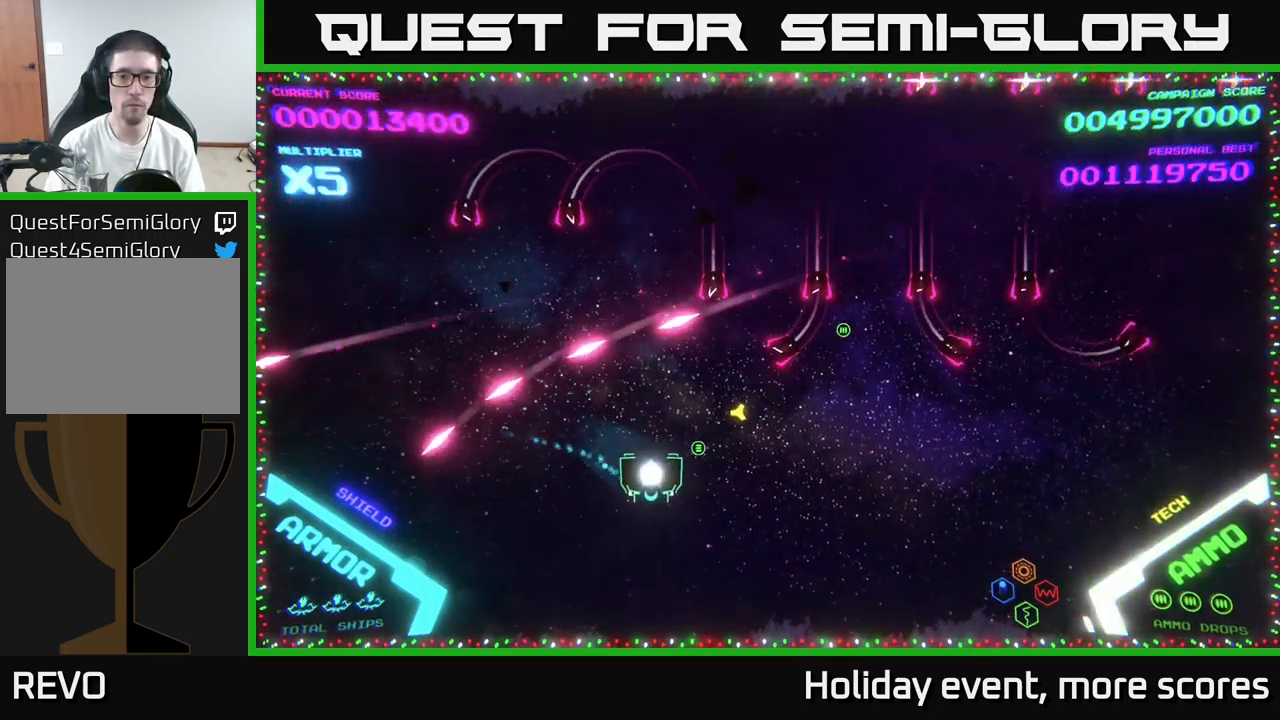
{"buttons": [], "left_stick": "up", "right_stick": "center", "events": [[67, "left_stick", "right"], [250, "left_stick", "up-right"], [450, "left_stick", "up"]]}
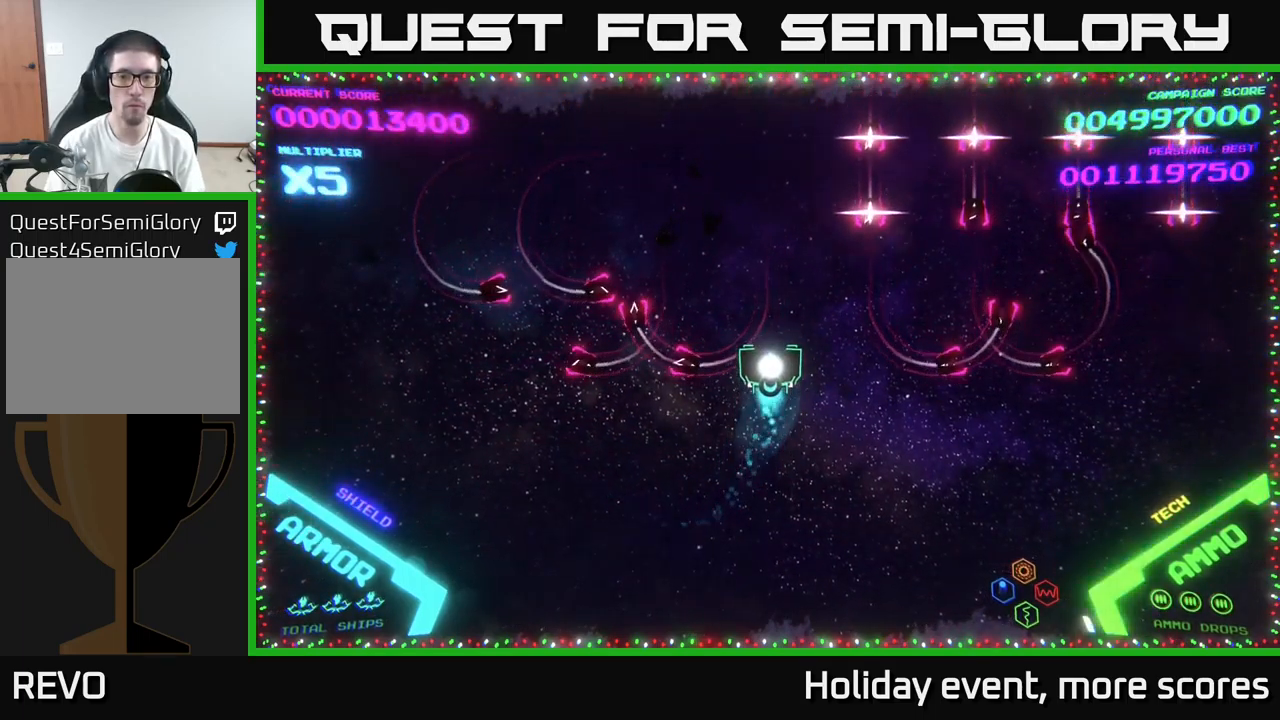
{"buttons": [], "left_stick": "up-right", "right_stick": "center", "events": [[500, "left_stick", "up-right"]]}
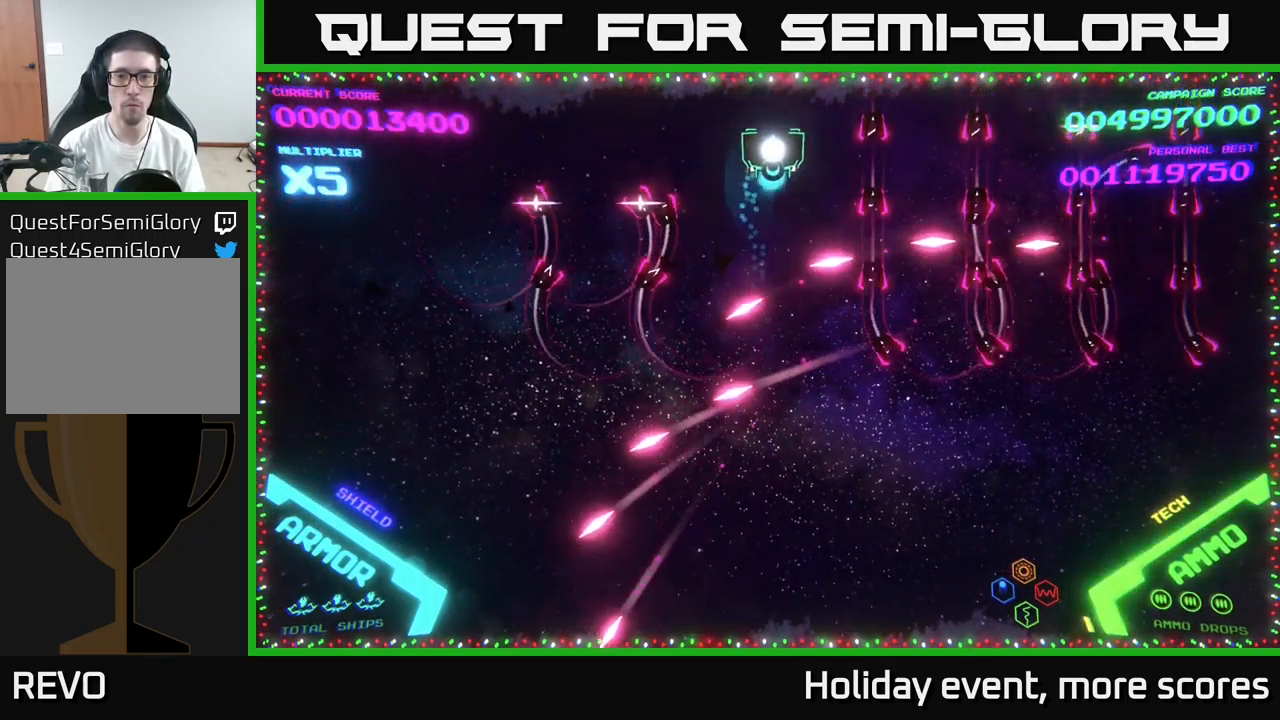
{"buttons": [], "left_stick": "center", "right_stick": "center", "events": [[217, "left_stick", "center"]]}
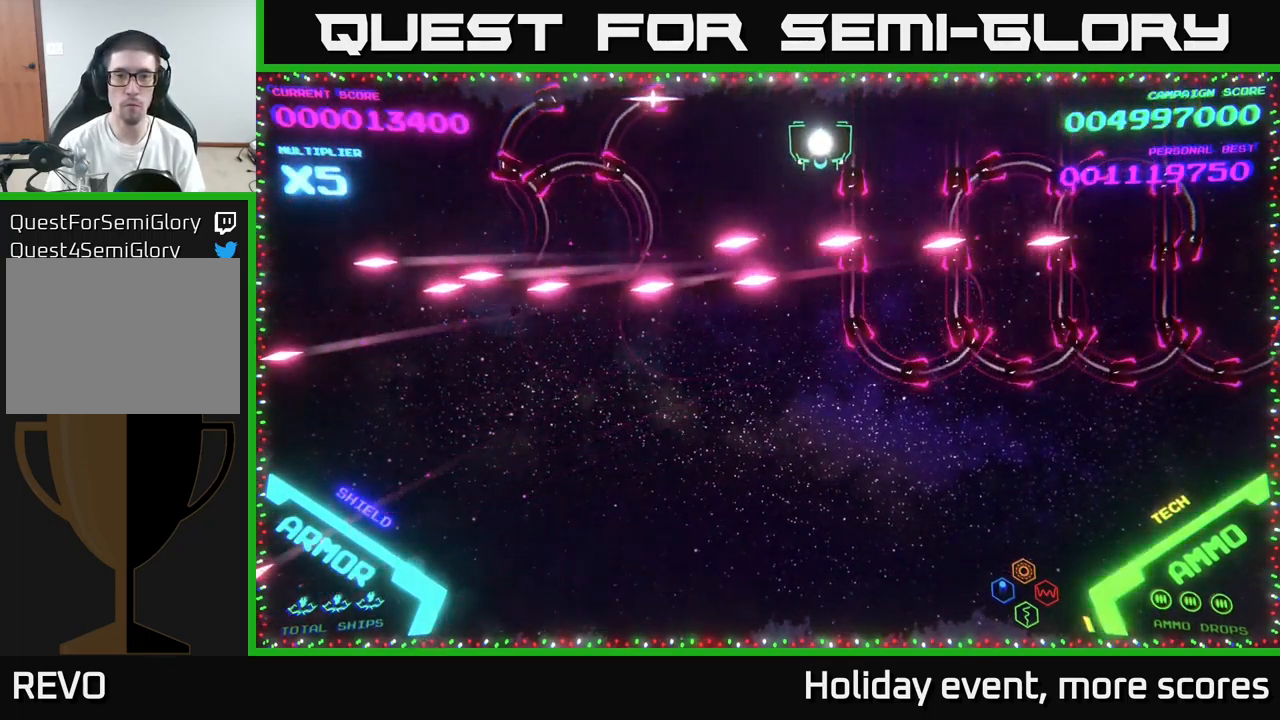
{"buttons": [], "left_stick": "up-left", "right_stick": "center", "events": [[34, "left_stick", "right"], [417, "left_stick", "center"], [467, "left_stick", "up-left"]]}
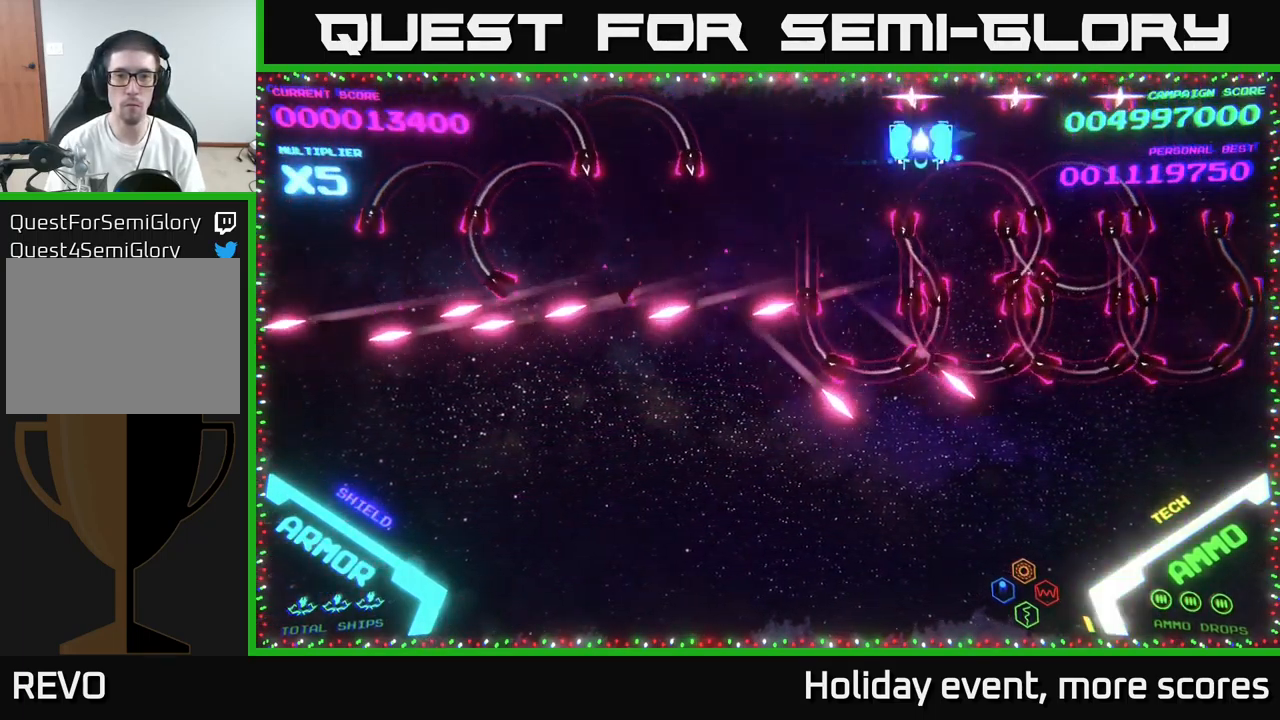
{"buttons": ["B"], "left_stick": "up-left", "right_stick": "center", "events": [[34, "B", "down"], [67, "left_stick", "down-left"], [250, "B", "up"], [317, "B", "down"], [417, "B", "up"], [450, "B", "down"], [450, "left_stick", "up-left"]]}
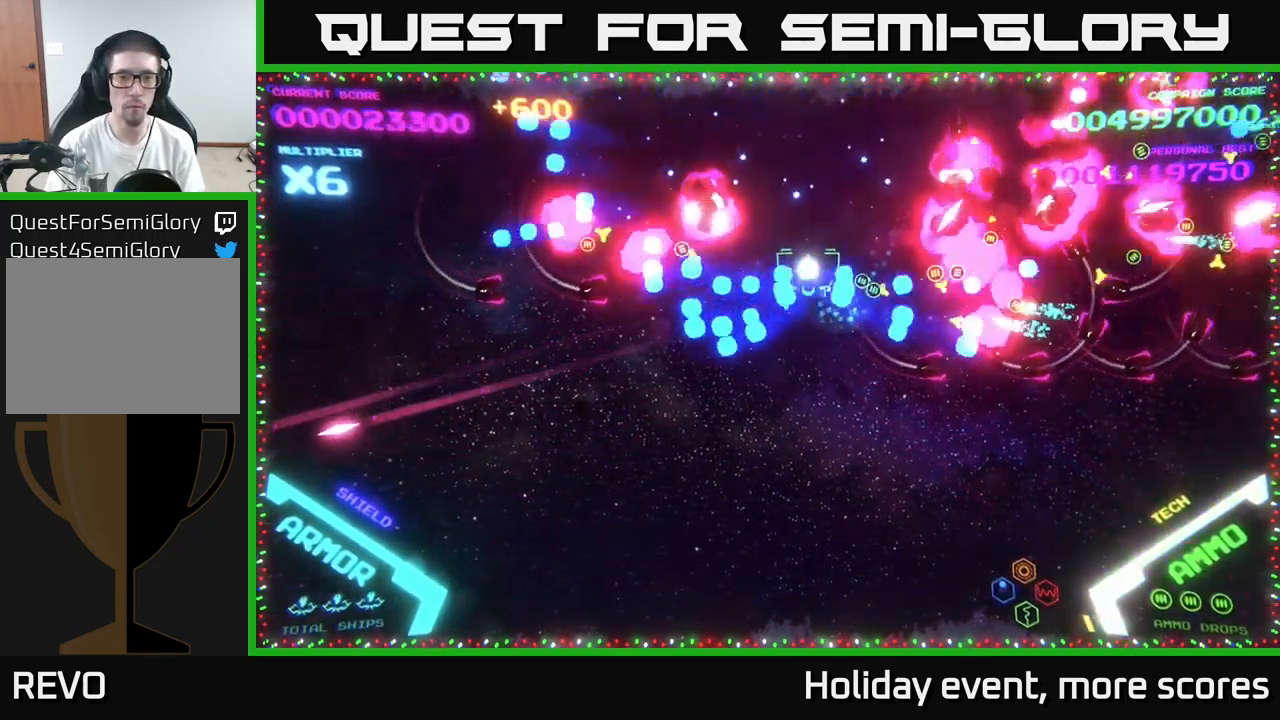
{"buttons": [], "left_stick": "down-left", "right_stick": "center", "events": [[34, "B", "up"], [50, "left_stick", "up"], [100, "B", "down"], [150, "B", "up"], [217, "B", "down"], [284, "B", "up"], [284, "left_stick", "down-left"], [350, "B", "down"], [434, "B", "up"]]}
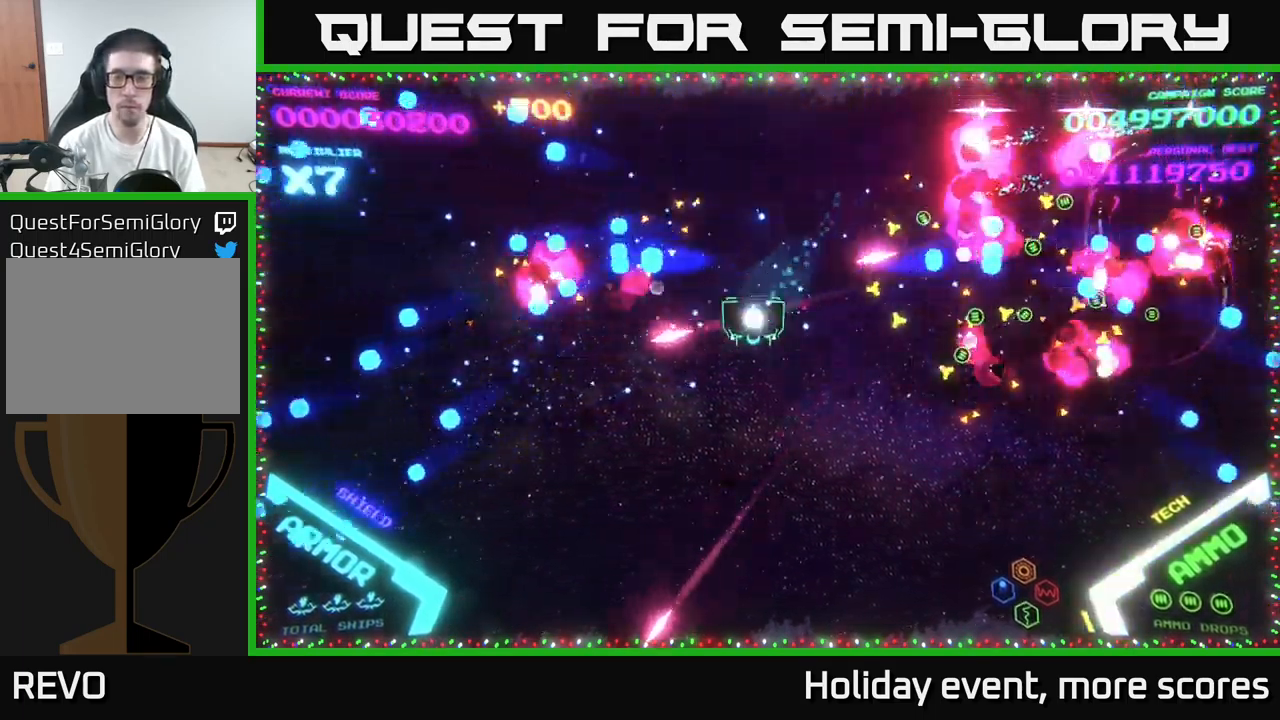
{"buttons": [], "left_stick": "right", "right_stick": "center", "events": [[100, "left_stick", "down"], [234, "left_stick", "down-right"], [367, "left_stick", "right"]]}
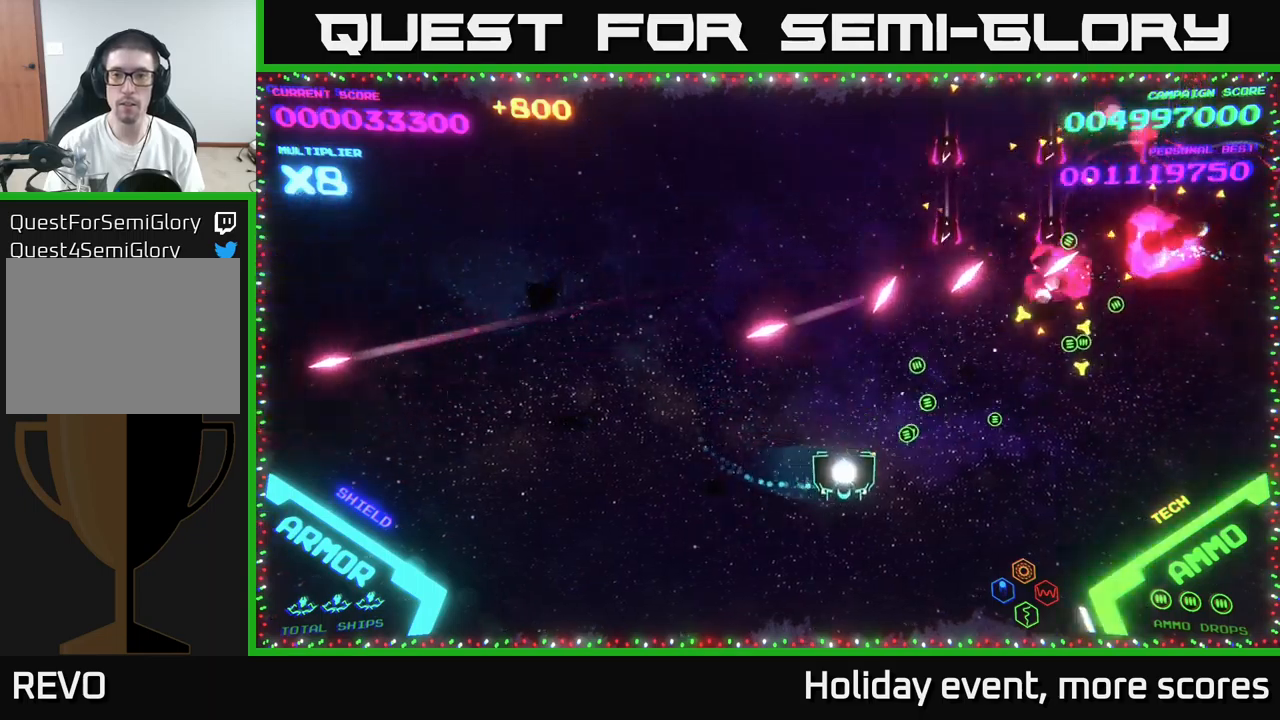
{"buttons": [], "left_stick": "left", "right_stick": "center", "events": [[383, "left_stick", "down"], [450, "left_stick", "left"]]}
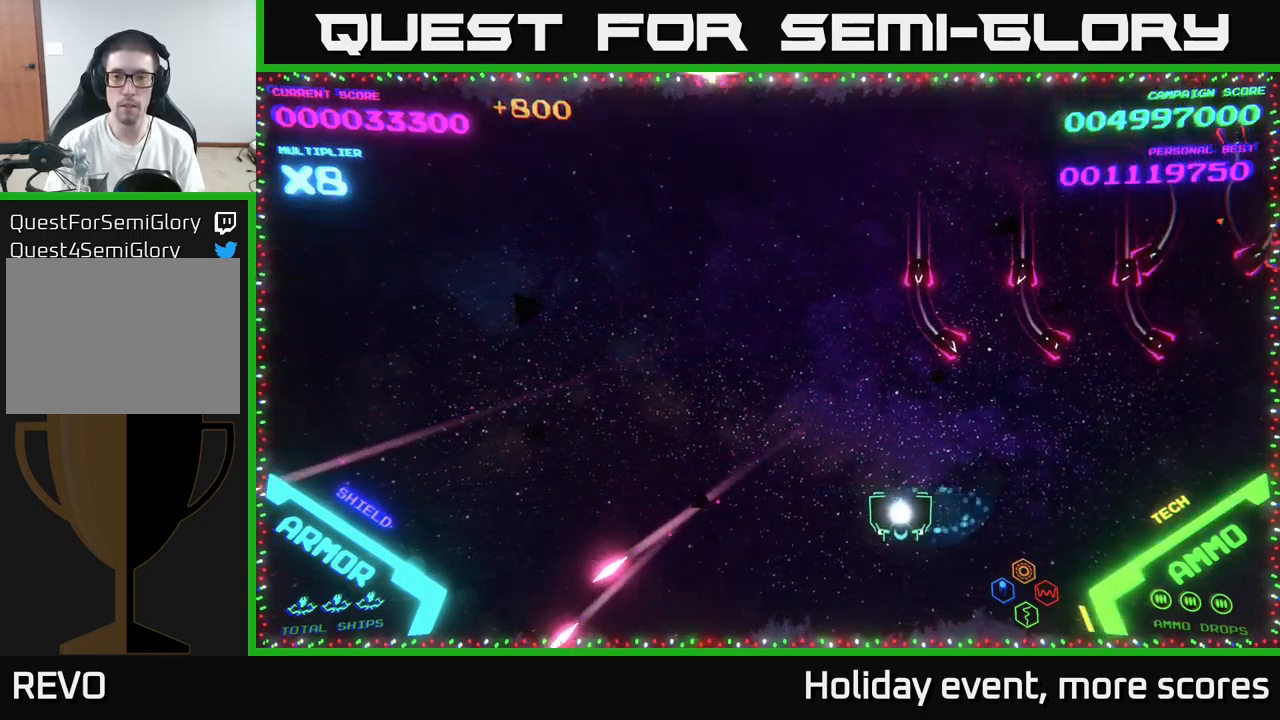
{"buttons": [], "left_stick": "up-right", "right_stick": "center", "events": [[117, "left_stick", "up-left"], [317, "left_stick", "up"], [433, "left_stick", "up-right"]]}
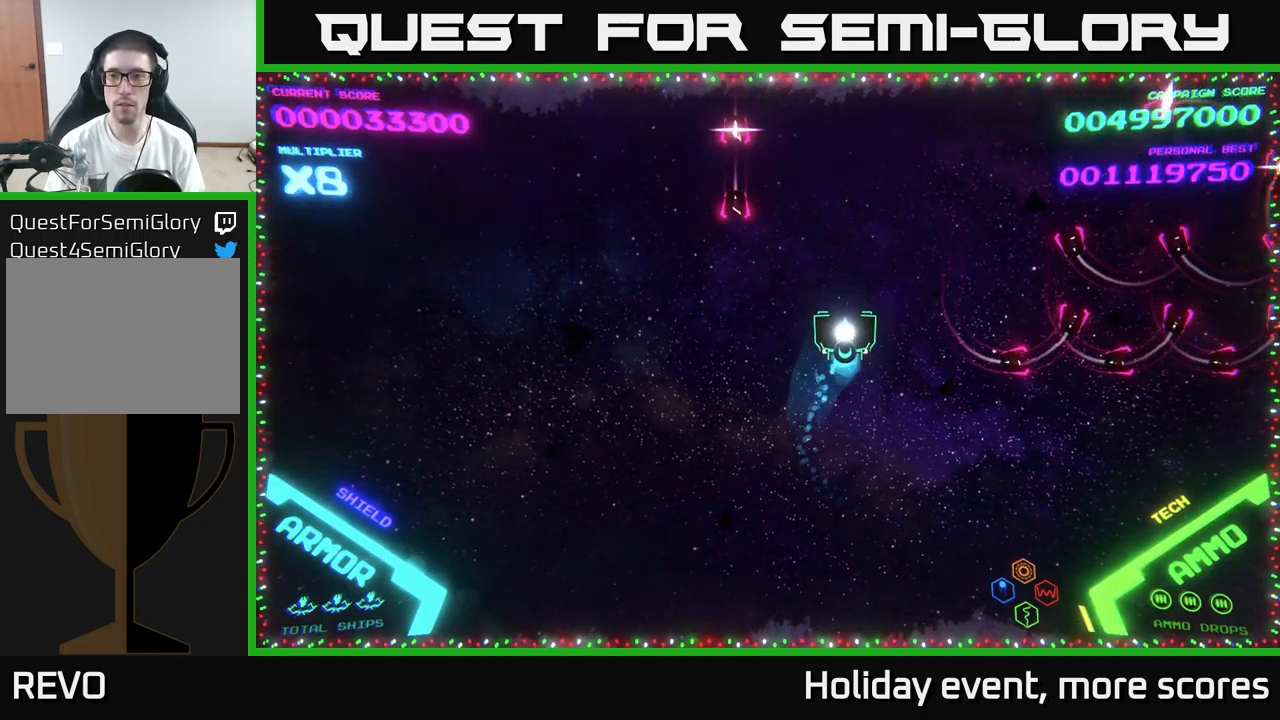
{"buttons": [], "left_stick": "up-right", "right_stick": "center", "events": [[117, "left_stick", "up"], [250, "left_stick", "up-right"]]}
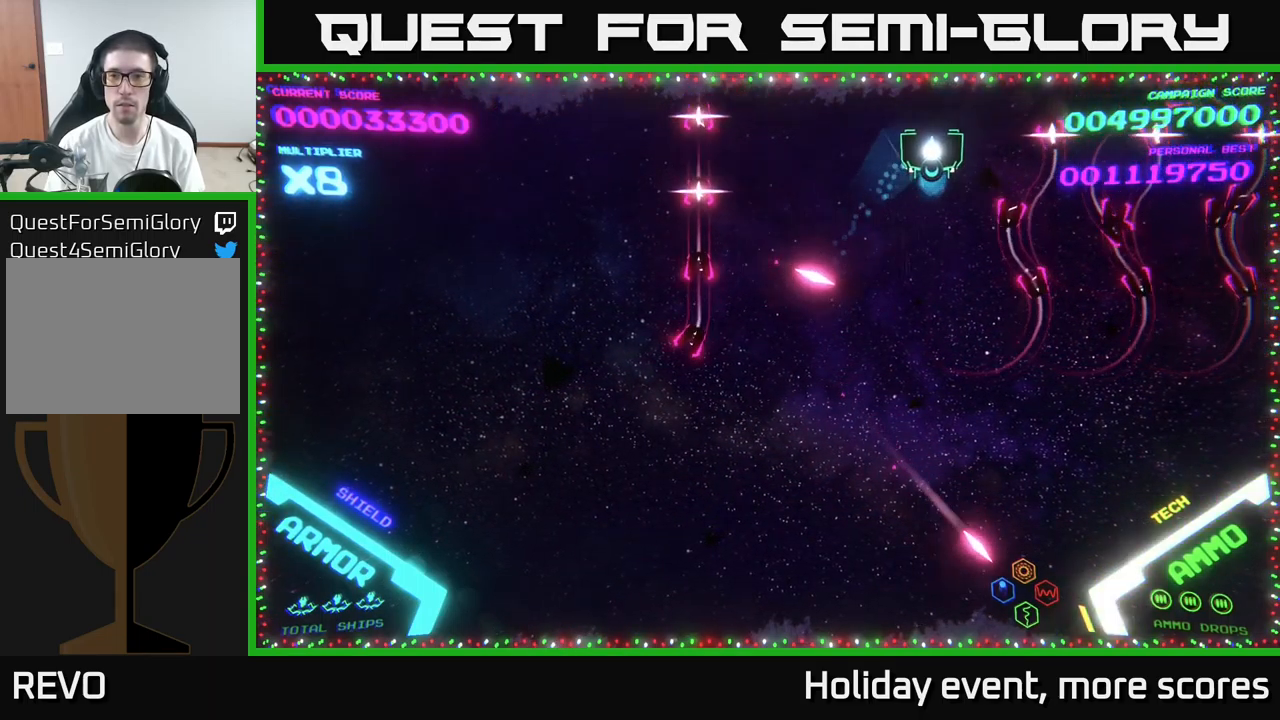
{"buttons": [], "left_stick": "down-left", "right_stick": "center", "events": [[150, "left_stick", "center"], [417, "left_stick", "down-left"]]}